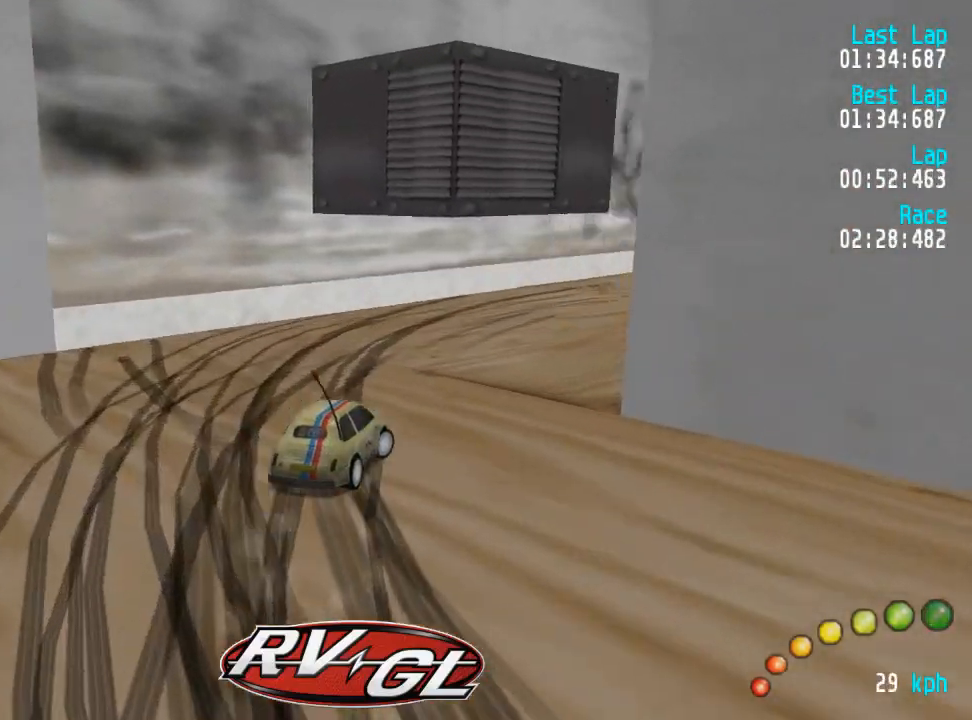
Gameplay with a controller (Xbox layout); each line is a JSON object with the inputs held at the frame after it. "events" lists button and stick changes between this image and that frame as [ms after this image, input, new state], when the widget could be followed in between.
{"buttons": ["A"], "left_stick": "center", "right_stick": "center", "events": [[100, "DPAD_UP", "up"], [150, "DPAD_RIGHT", "up"], [300, "DPAD_RIGHT", "down"], [333, "DPAD_UP", "down"], [350, "DPAD_DOWN", "down"], [367, "DPAD_DOWN", "up"], [367, "DPAD_RIGHT", "up"], [367, "DPAD_UP", "up"]]}
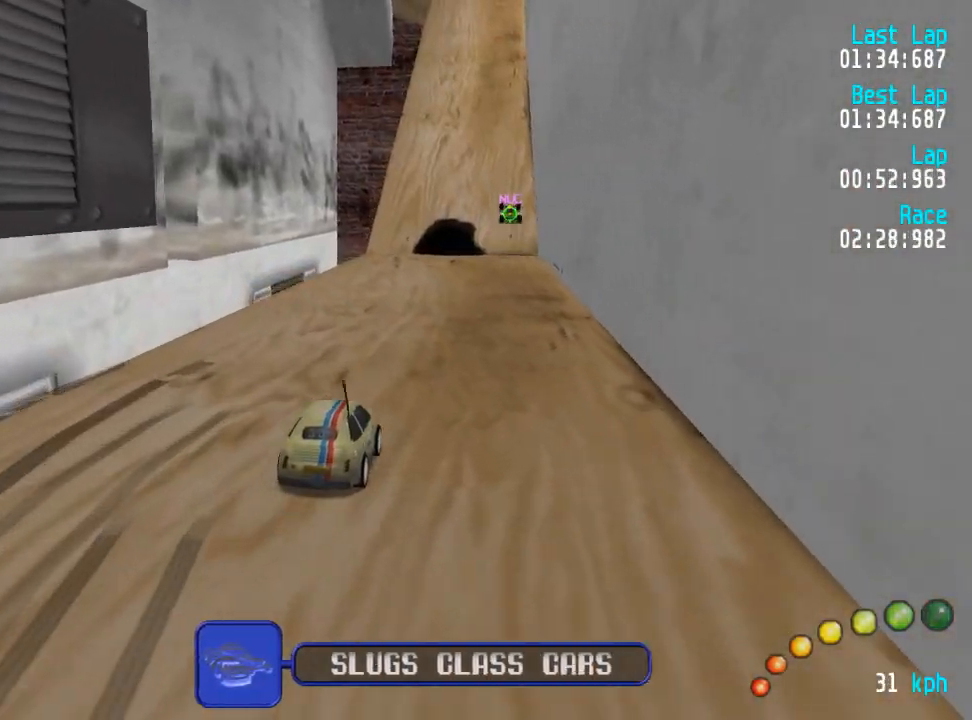
{"buttons": ["A"], "left_stick": "center", "right_stick": "center", "events": [[67, "DPAD_RIGHT", "down"], [83, "DPAD_RIGHT", "up"], [83, "DPAD_UP", "down"], [100, "DPAD_UP", "up"], [217, "DPAD_DOWN", "down"], [217, "DPAD_RIGHT", "down"], [217, "DPAD_UP", "down"], [333, "DPAD_DOWN", "up"], [333, "DPAD_RIGHT", "up"], [333, "DPAD_UP", "up"]]}
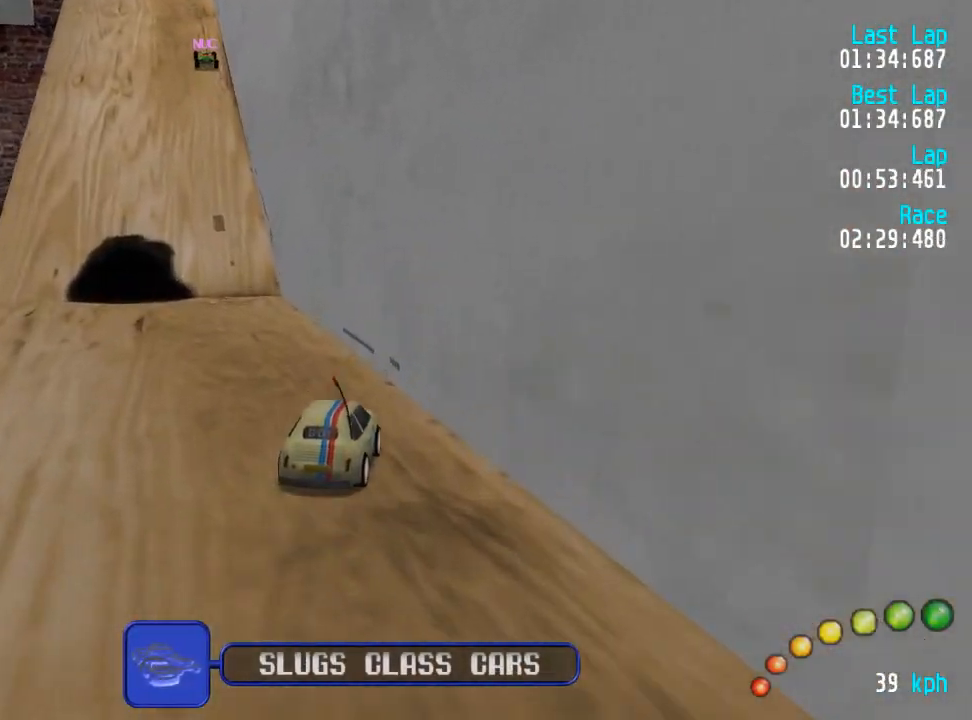
{"buttons": ["A"], "left_stick": "center", "right_stick": "center"}
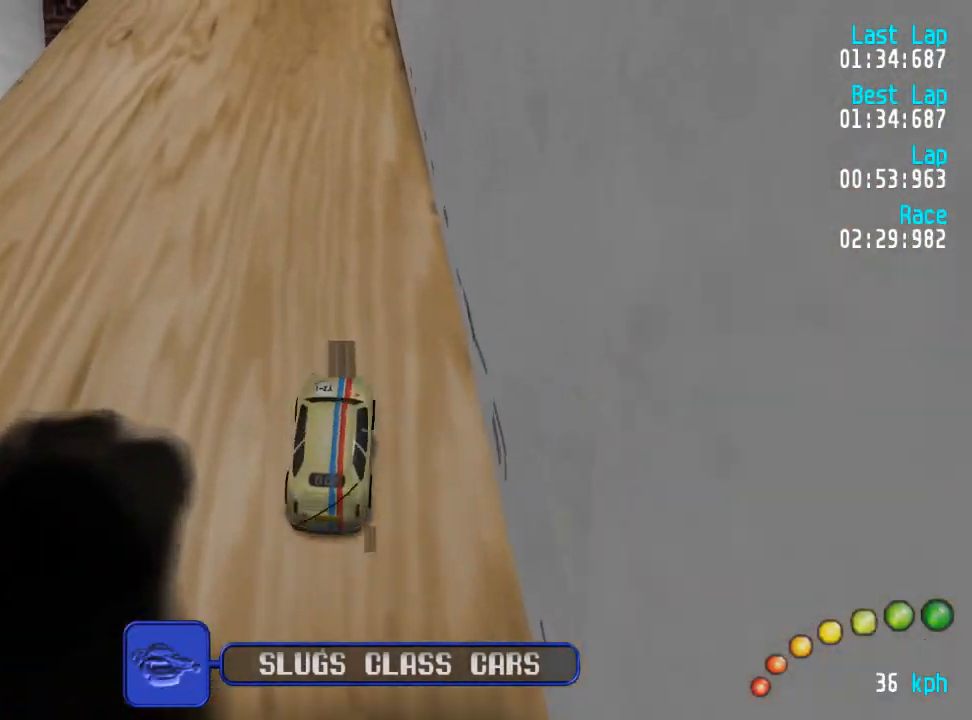
{"buttons": ["A", "DPAD_UP", "DPAD_RIGHT"], "left_stick": "center", "right_stick": "center", "events": [[467, "DPAD_RIGHT", "down"], [500, "DPAD_UP", "down"]]}